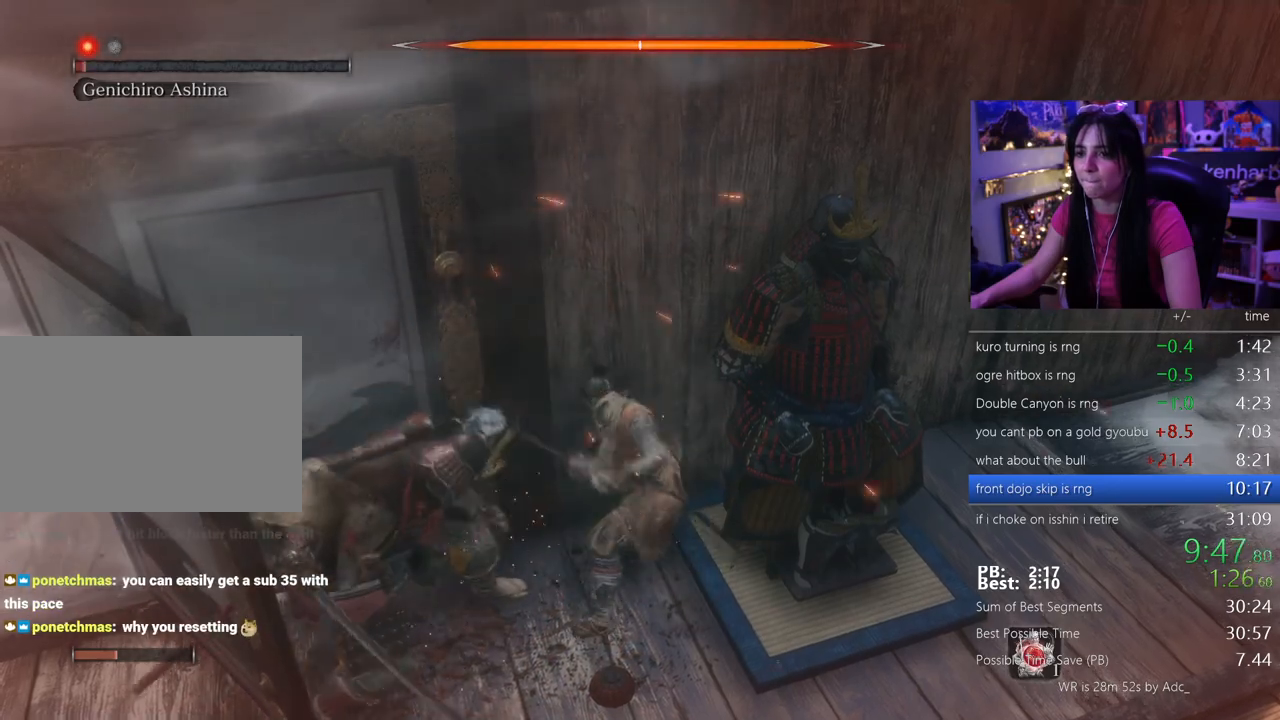
Gameplay with keyboard and mouse; each line is a JSON object with the keys held at the frame after it. "events" lists presses ("down") and releases ("up") of "1", "2", "3", "4", "5", "a", "alt", "c", "caps_lock", "ctrl", "d", "e", "f", "g", "q", "r", "s", "shift", "space", "t", "tab", "v", "w", "x" and "z" between this image and that frame as [ms after this image, input, new state], when the widget could be followed in between. No other keys are recorded. Mouse buttons are not recorded. Not read: mouse_move.
{"keys": ["a"], "events": [[167, "a", "down"]]}
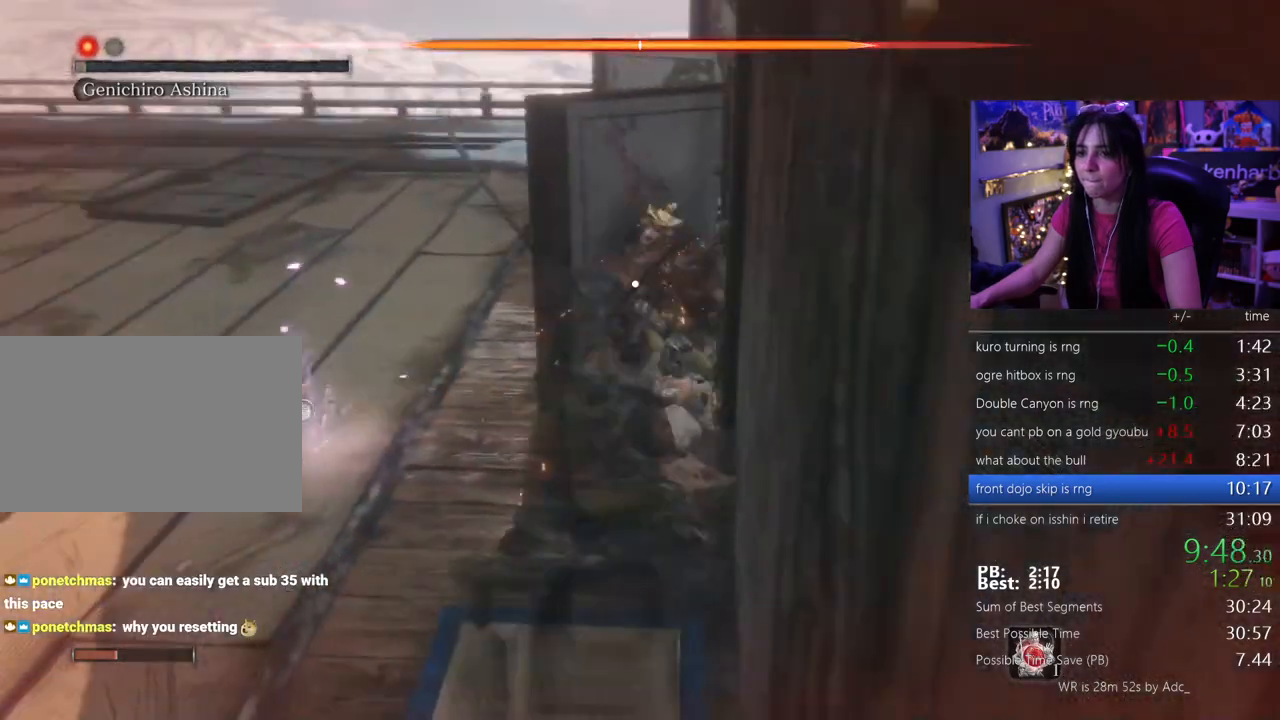
{"keys": ["w"], "events": [[233, "a", "up"], [233, "w", "down"]]}
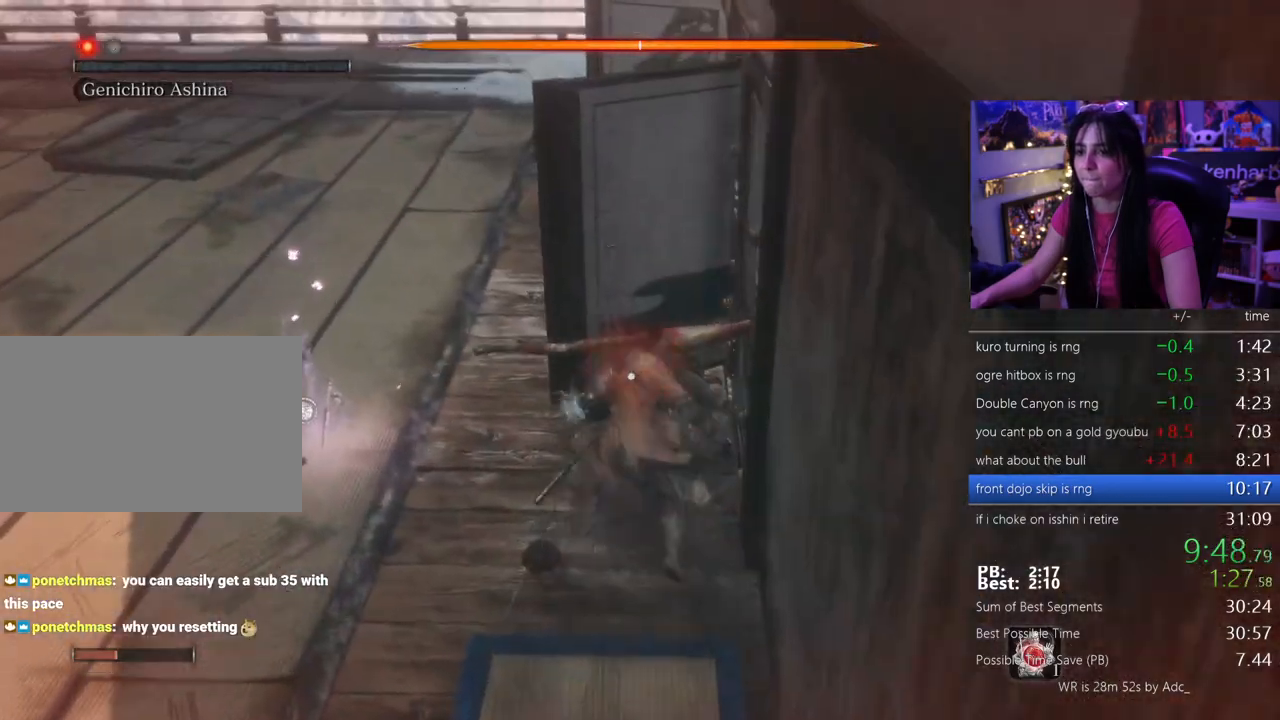
{"keys": ["w"], "events": []}
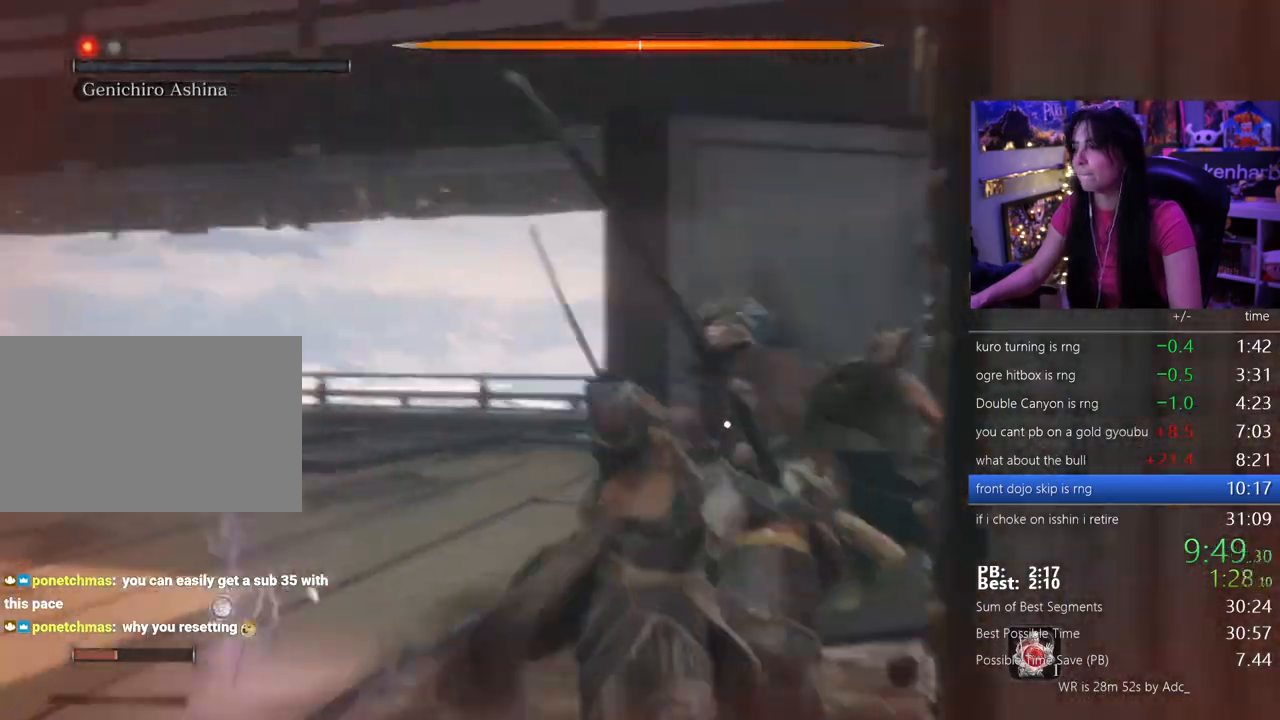
{"keys": []}
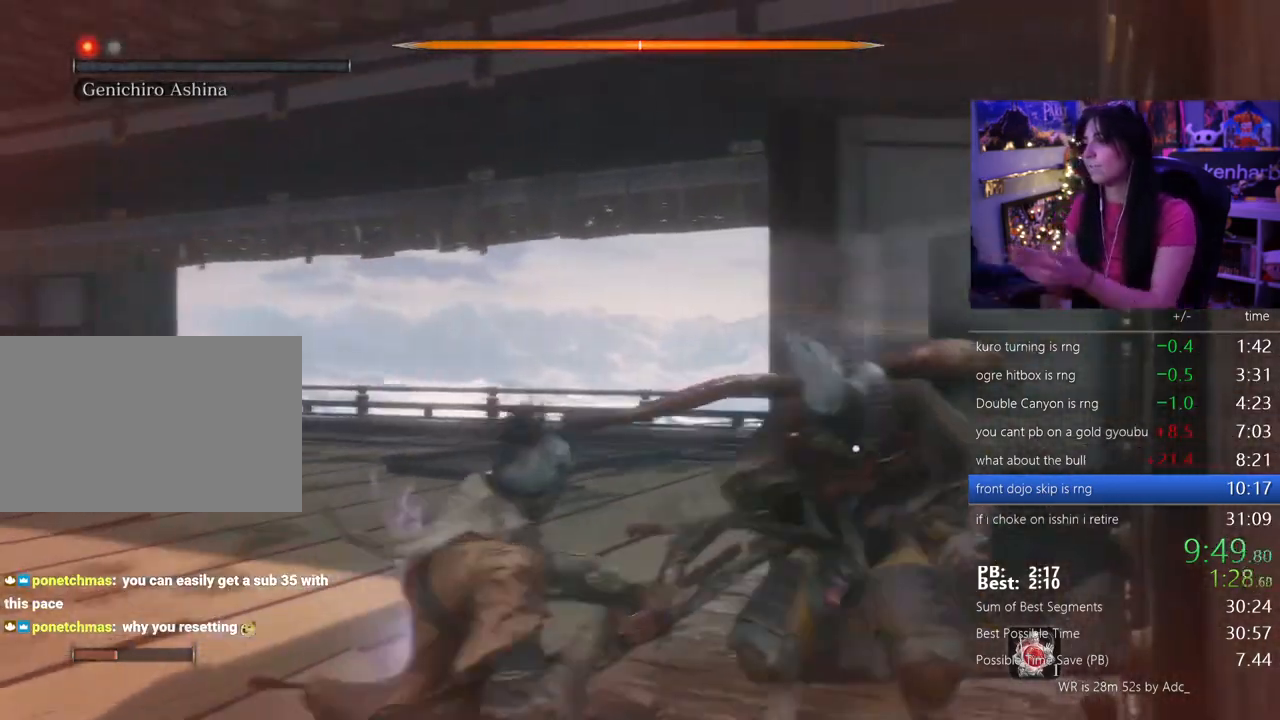
{"keys": [], "events": []}